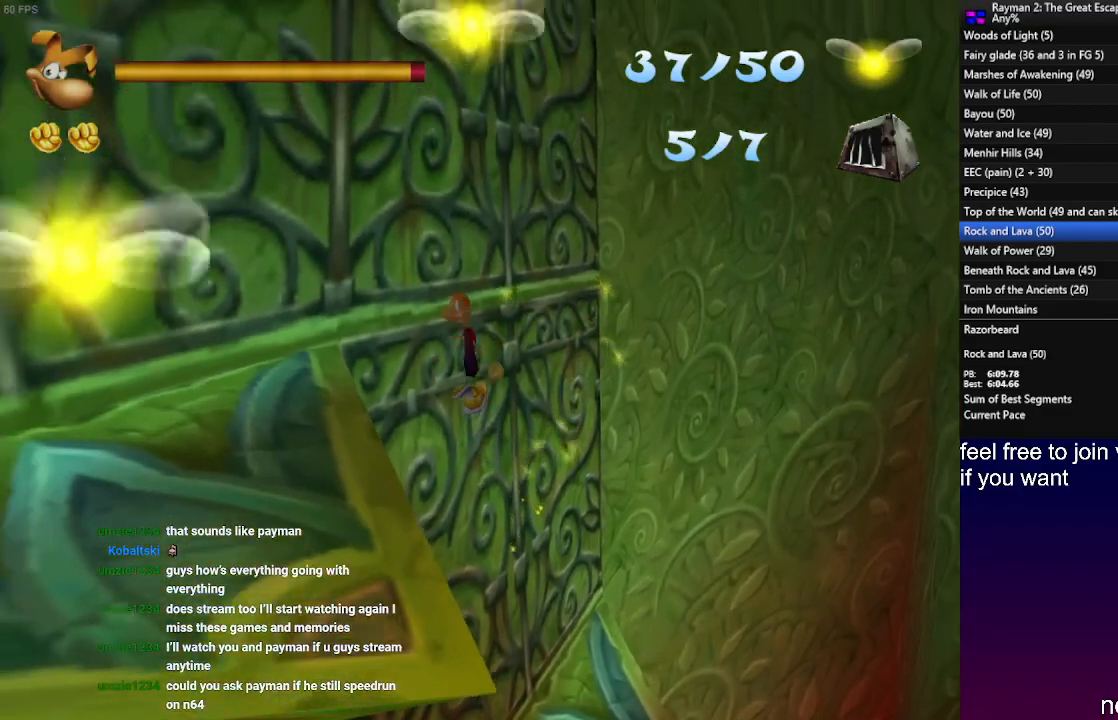
Gameplay with a controller (PlayStation layout); each line is a JSON object with the inputs held at the frame after it. "events" lists button and stick changes between this image and that frame as [ms after this image, input, new state], when the widget could be followed in between. Not read: R3.
{"buttons": ["CROSS"], "left_stick": "down-left", "right_stick": "center", "events": [[17, "CROSS", "up"], [100, "CROSS", "down"], [183, "CROSS", "up"], [217, "R2", "up"], [317, "left_stick", "down-left"], [483, "CROSS", "down"]]}
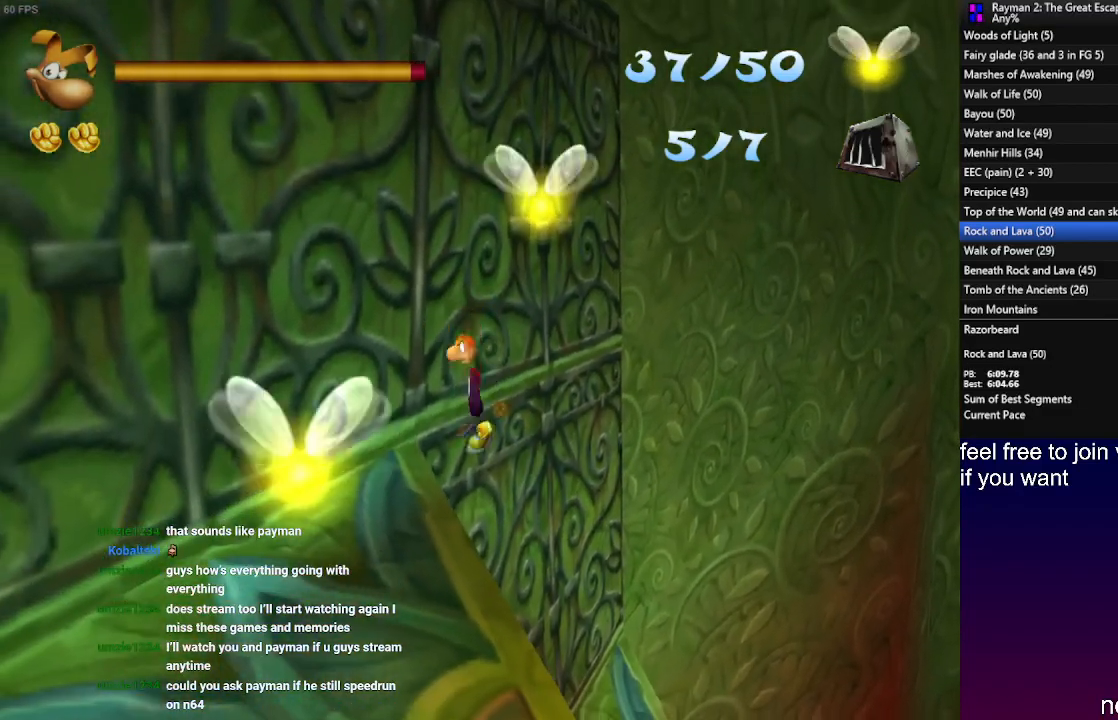
{"buttons": [], "left_stick": "down-left", "right_stick": "center", "events": [[17, "left_stick", "down"], [417, "CROSS", "up"], [483, "left_stick", "down-left"]]}
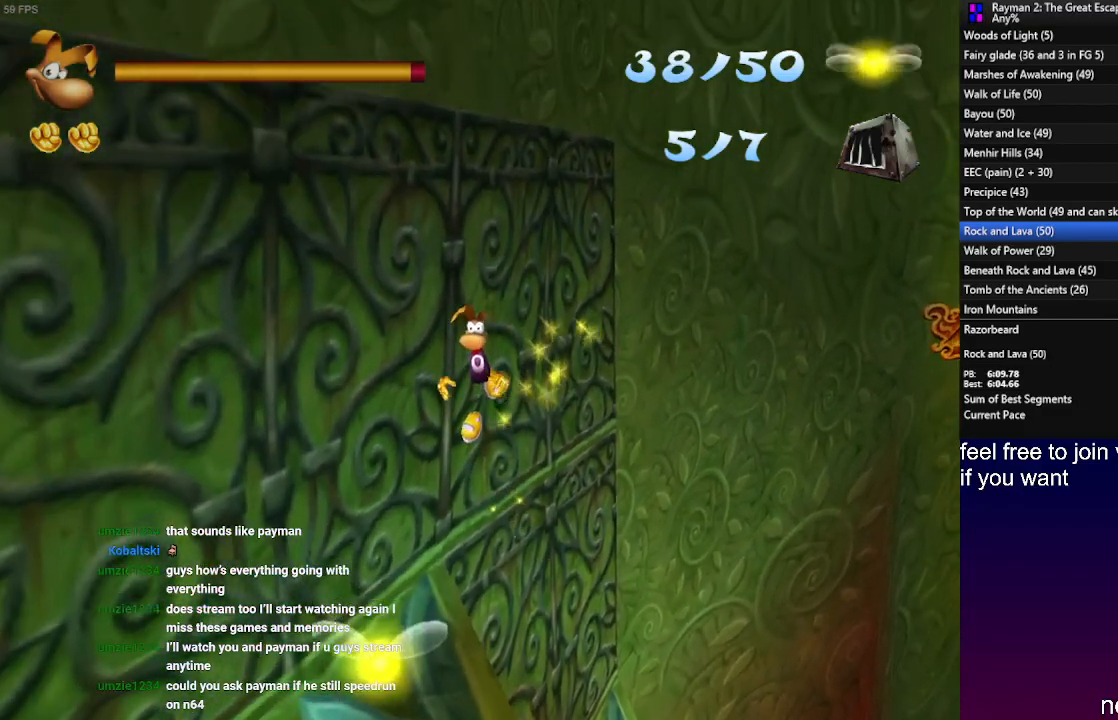
{"buttons": [], "left_stick": "up-left", "right_stick": "center", "events": [[483, "left_stick", "up-left"]]}
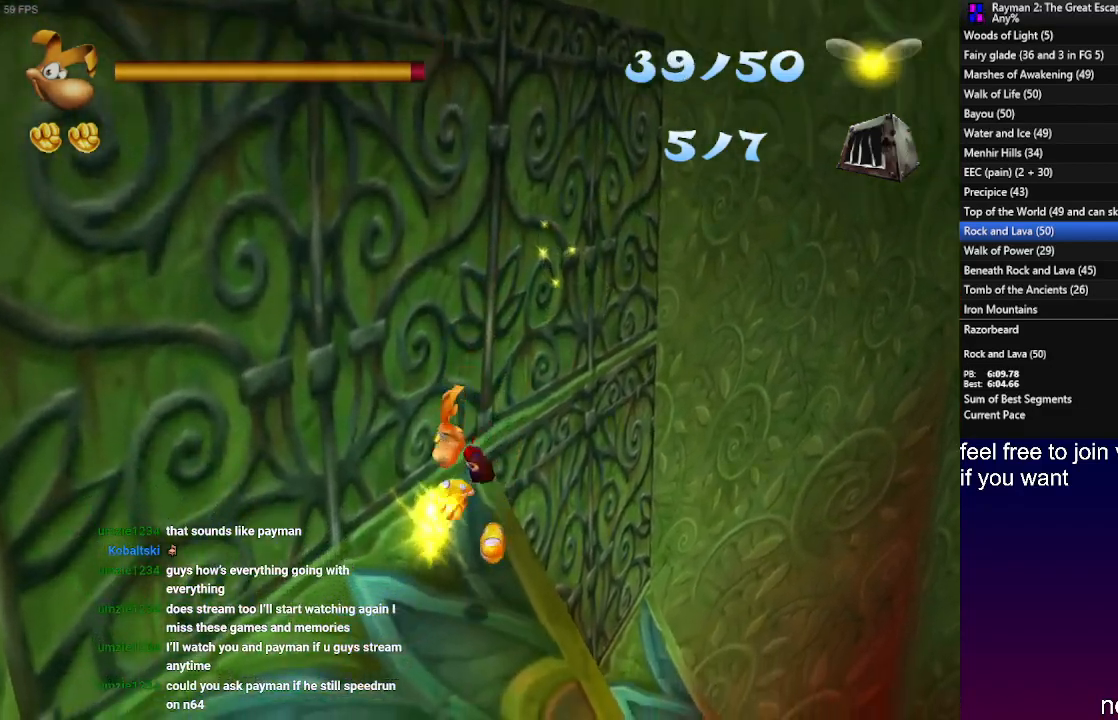
{"buttons": ["CROSS"], "left_stick": "up", "right_stick": "center", "events": [[83, "left_stick", "up"], [400, "CROSS", "down"]]}
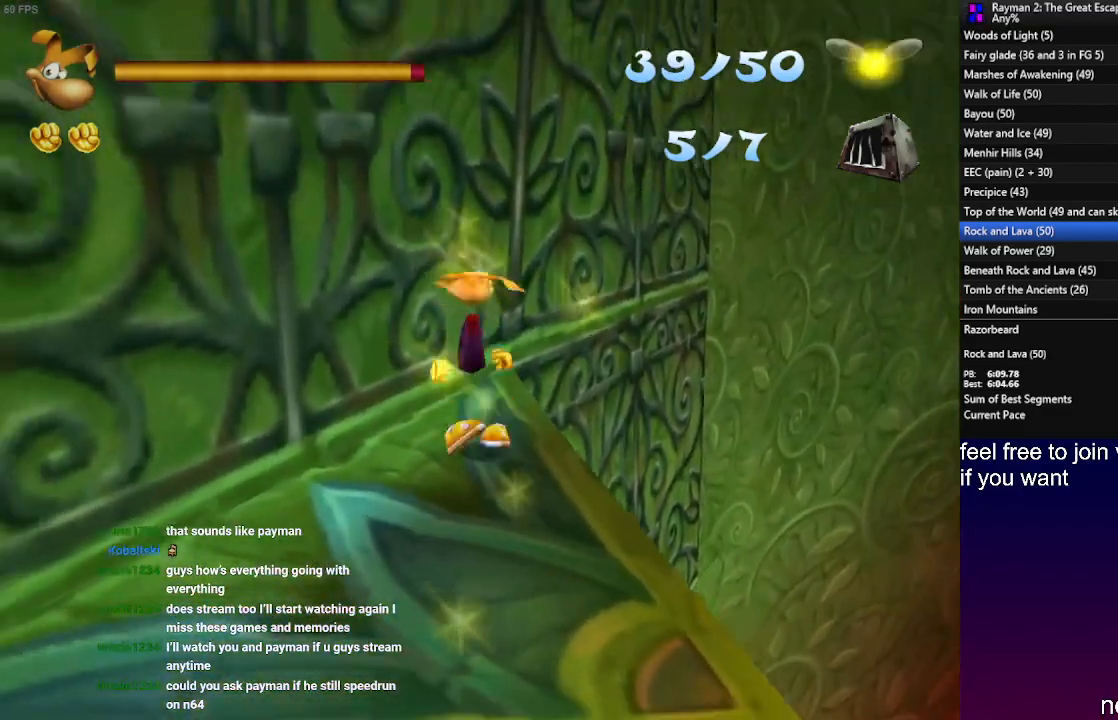
{"buttons": ["R2"], "left_stick": "up-right", "right_stick": "center", "events": [[200, "R2", "down"], [217, "CROSS", "up"], [317, "left_stick", "up-right"]]}
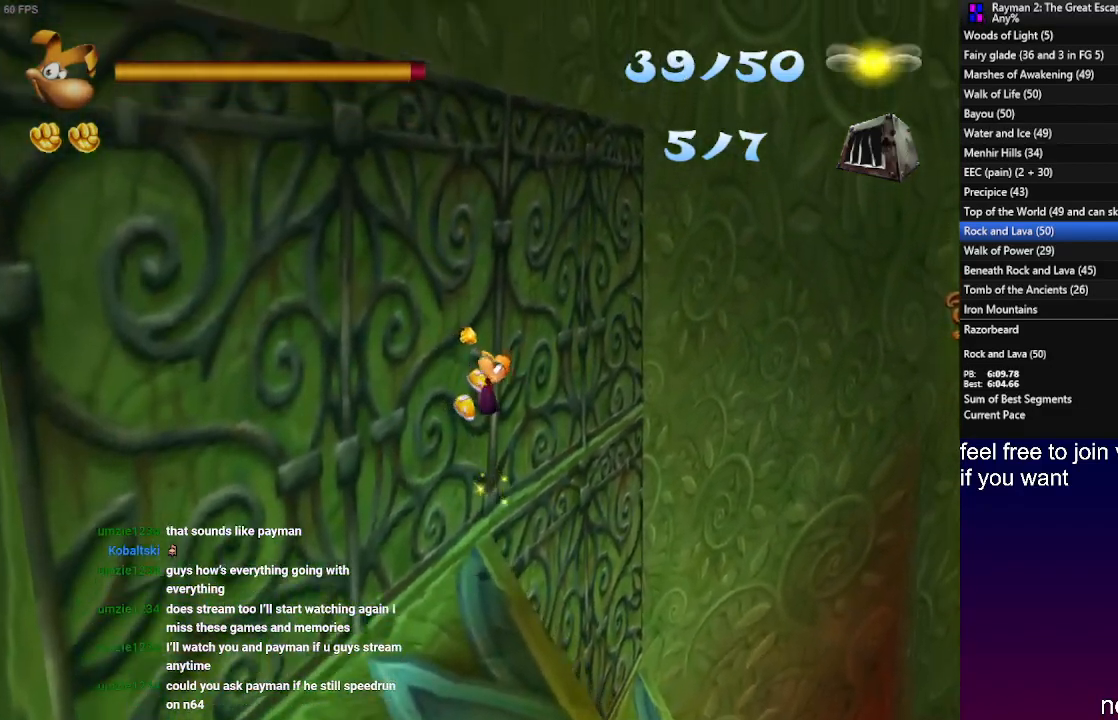
{"buttons": [], "left_stick": "up-right", "right_stick": "center", "events": [[383, "R2", "up"]]}
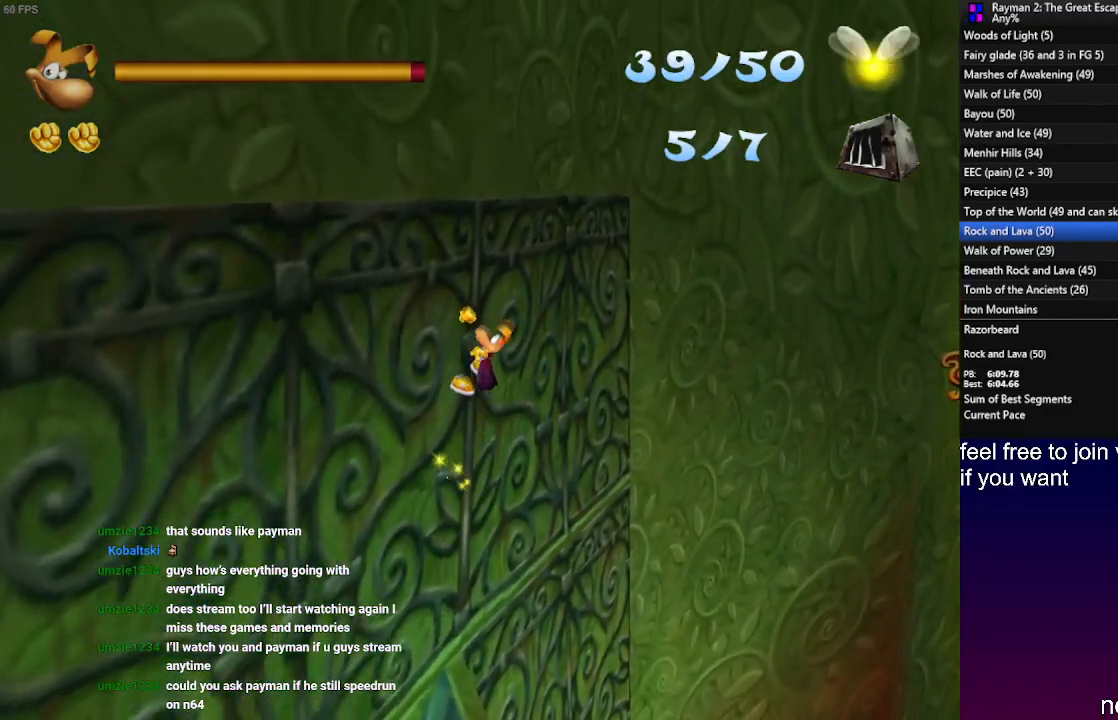
{"buttons": ["CROSS"], "left_stick": "right", "right_stick": "center", "events": [[267, "left_stick", "right"], [283, "CROSS", "down"]]}
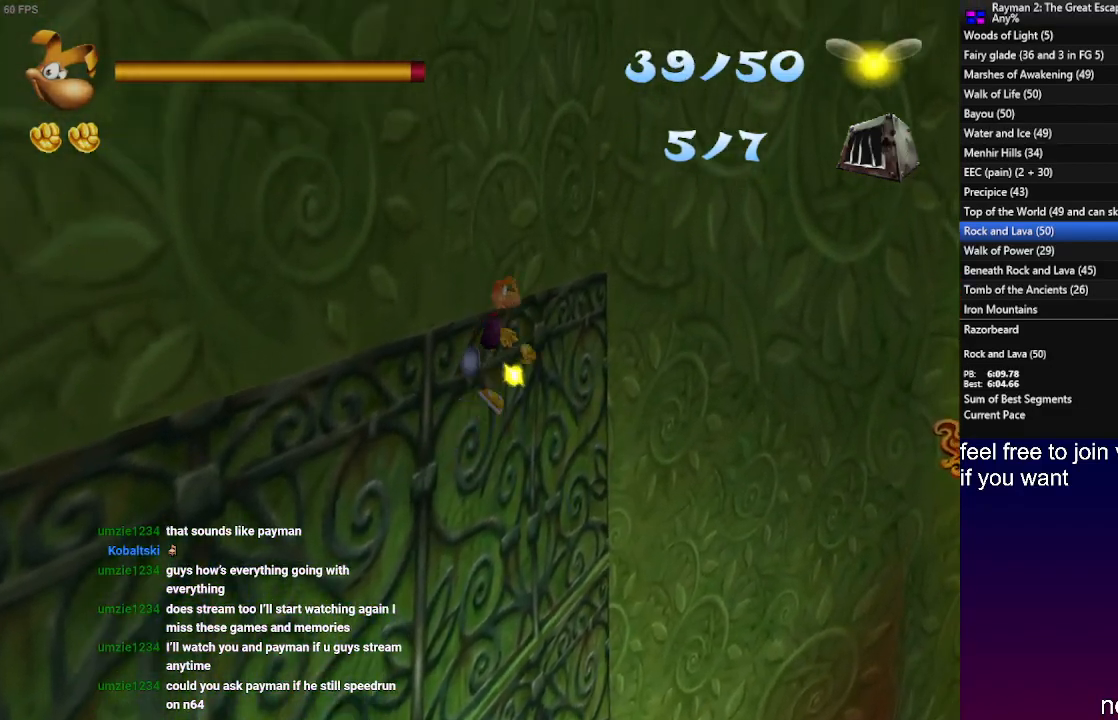
{"buttons": ["R2"], "left_stick": "up-right", "right_stick": "center", "events": [[67, "CROSS", "up"], [250, "left_stick", "up-right"], [333, "R2", "down"], [400, "CROSS", "down"], [483, "CROSS", "up"]]}
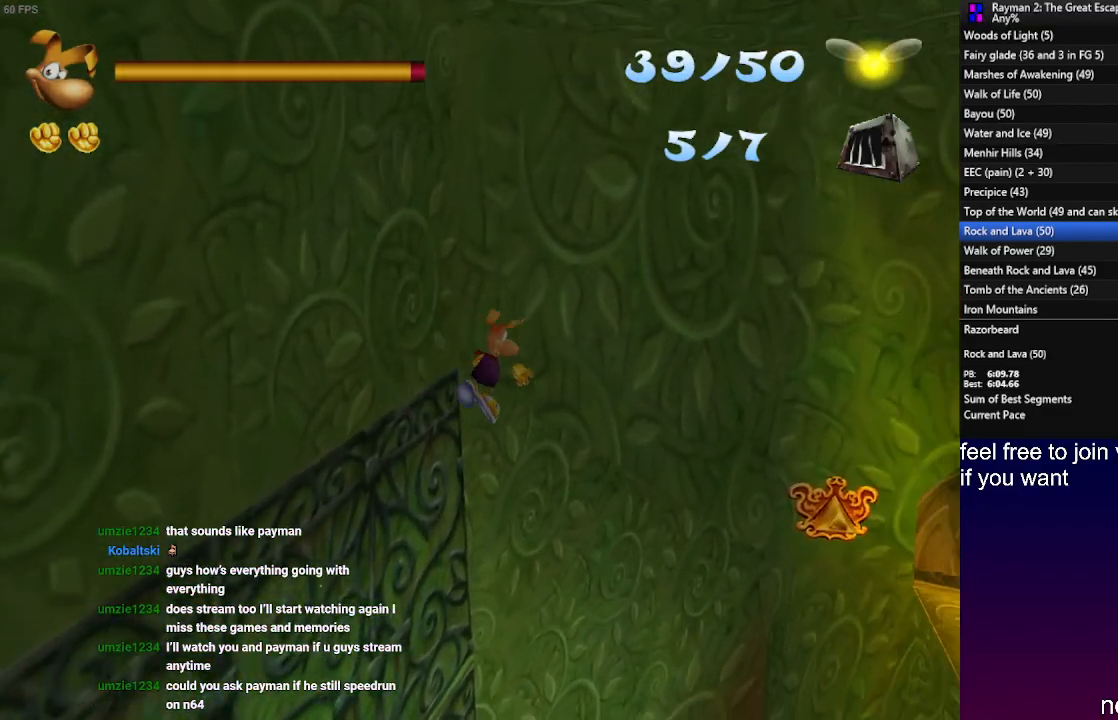
{"buttons": ["CROSS", "R2"], "left_stick": "up-right", "right_stick": "center", "events": [[67, "CROSS", "down"], [150, "CROSS", "up"], [317, "CROSS", "down"], [400, "CROSS", "up"], [483, "CROSS", "down"]]}
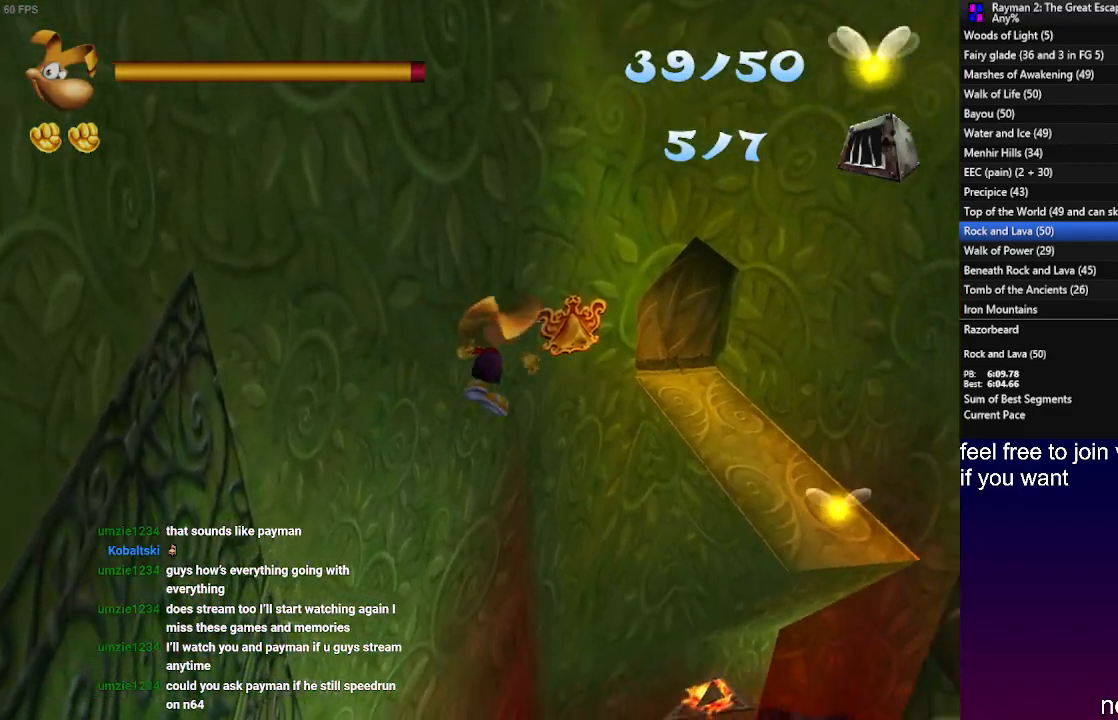
{"buttons": ["CROSS", "R2"], "left_stick": "up-right", "right_stick": "center", "events": [[67, "CROSS", "up"], [283, "CROSS", "down"], [350, "CROSS", "up"], [450, "CROSS", "down"]]}
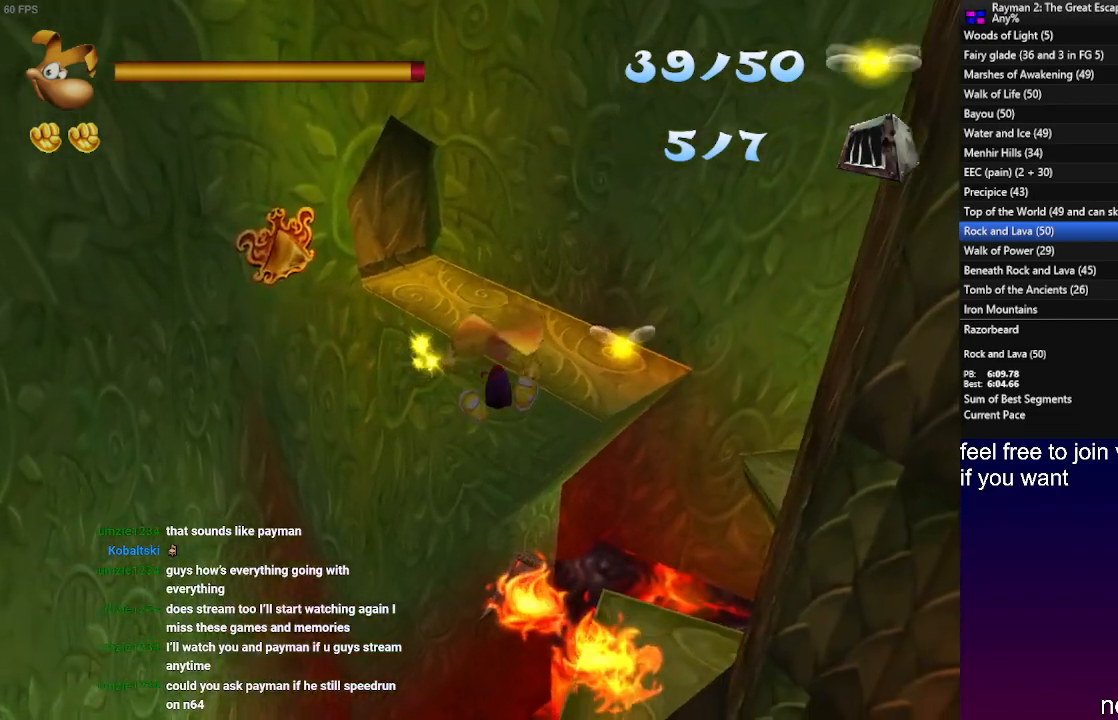
{"buttons": ["CROSS", "R2"], "left_stick": "up-right", "right_stick": "center", "events": [[33, "CROSS", "up"], [267, "CROSS", "down"], [367, "CROSS", "up"], [450, "CROSS", "down"]]}
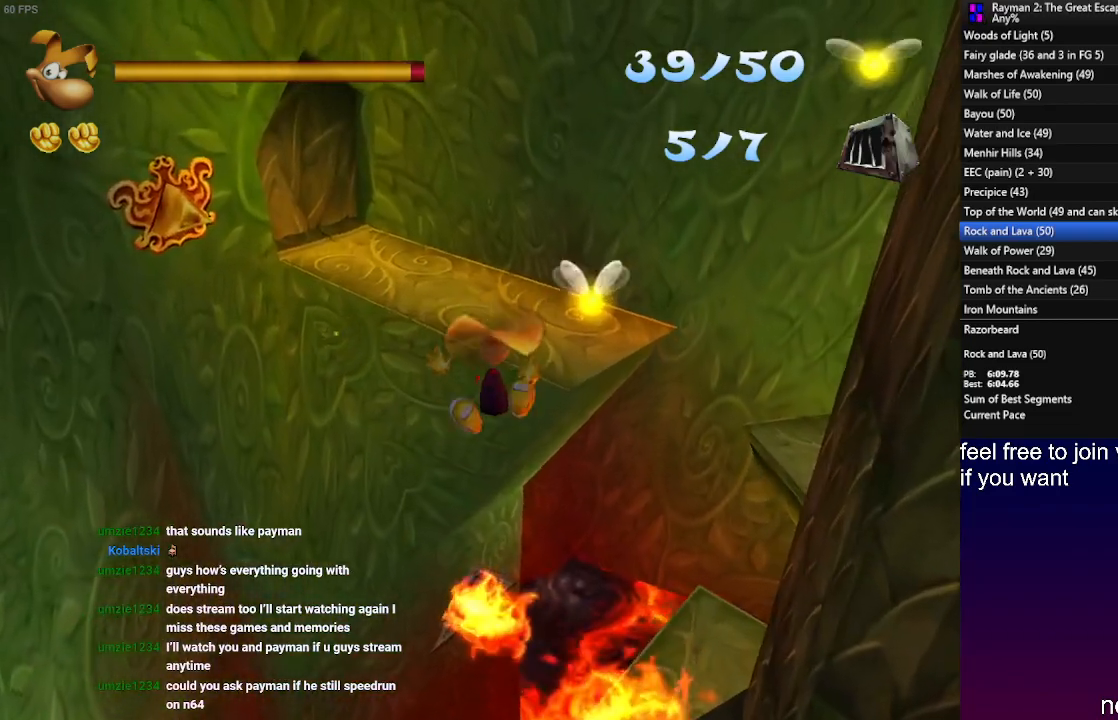
{"buttons": ["R2"], "left_stick": "up-right", "right_stick": "center", "events": [[33, "CROSS", "up"], [167, "CROSS", "down"], [267, "CROSS", "up"]]}
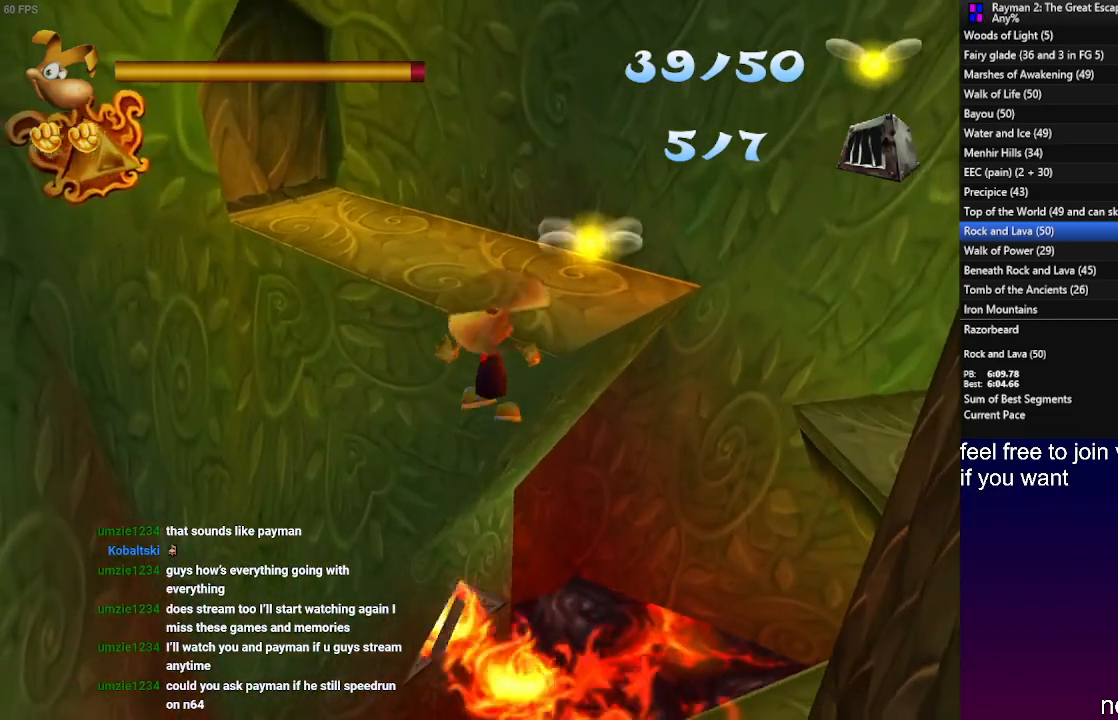
{"buttons": ["CROSS"], "left_stick": "up-right", "right_stick": "center", "events": [[267, "CROSS", "down"], [267, "R2", "up"]]}
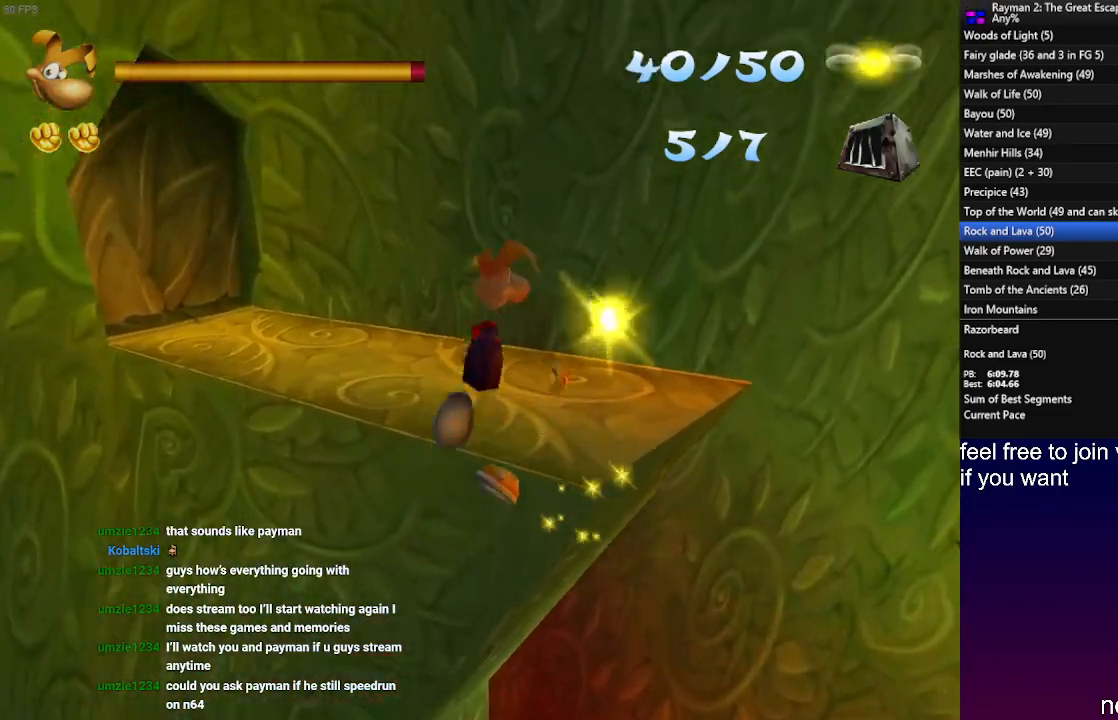
{"buttons": ["SQUARE", "R1"], "left_stick": "up-left", "right_stick": "center", "events": [[100, "CROSS", "up"], [183, "left_stick", "up-left"], [217, "SQUARE", "down"], [250, "R1", "down"], [367, "R1", "up"], [367, "SQUARE", "up"], [400, "R1", "down"], [417, "SQUARE", "down"]]}
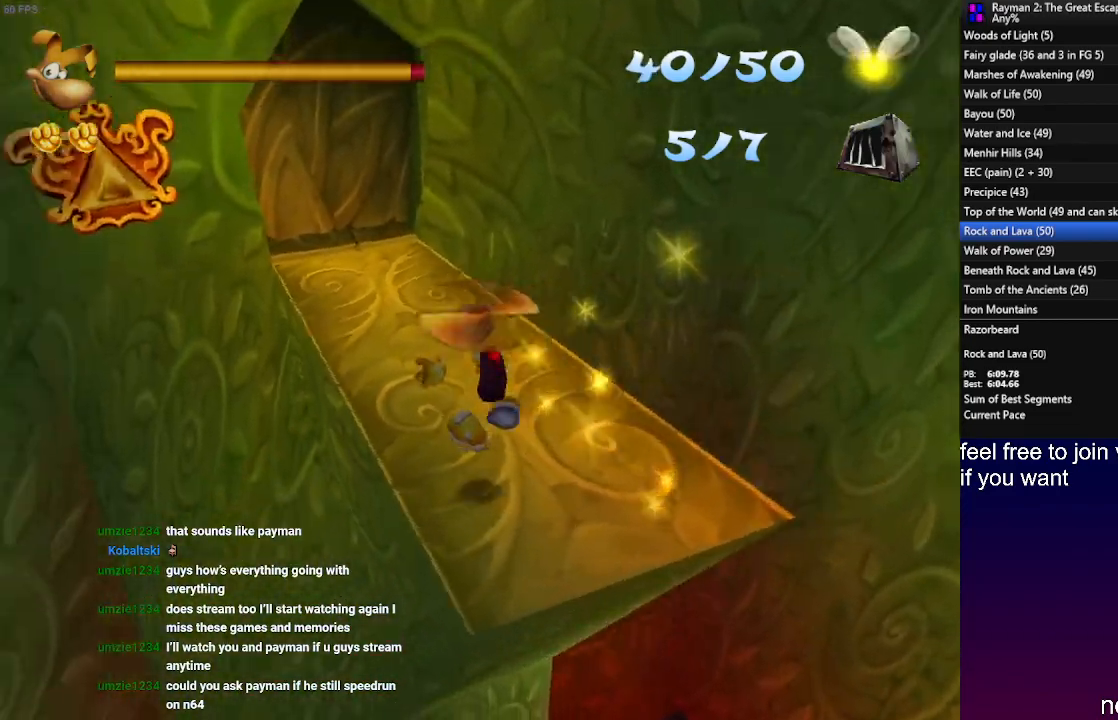
{"buttons": [], "left_stick": "up", "right_stick": "center", "events": [[17, "SQUARE", "up"], [67, "R1", "up"], [83, "SQUARE", "down"], [117, "left_stick", "up"], [133, "R1", "down"], [167, "R1", "up"], [200, "SQUARE", "up"]]}
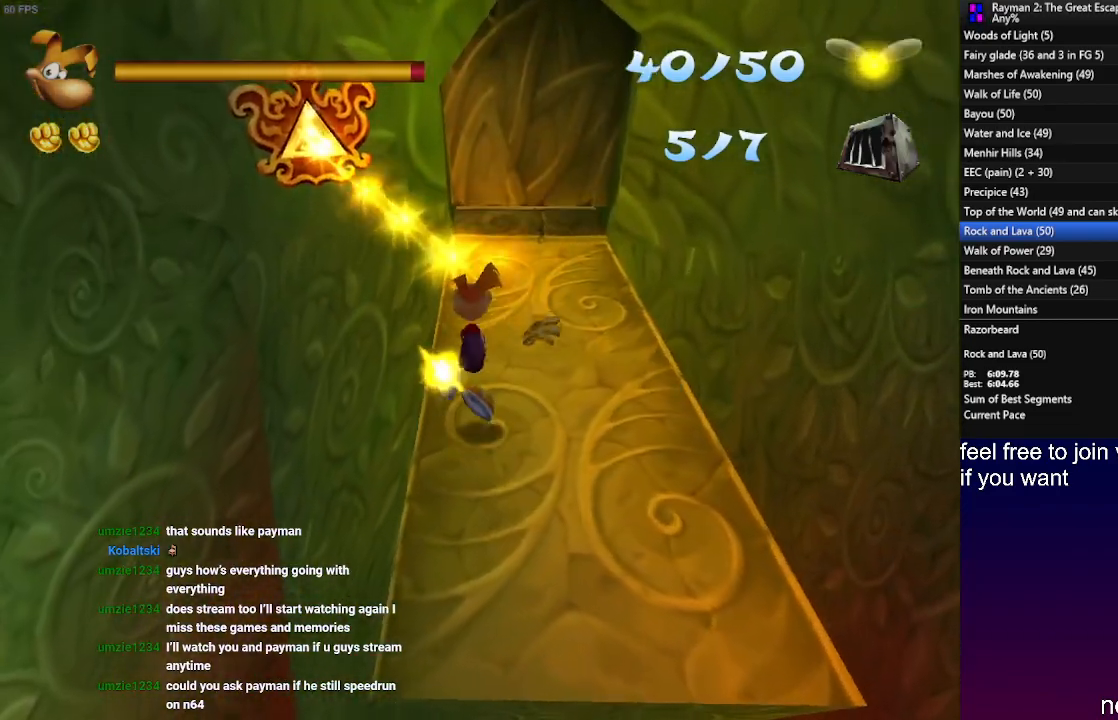
{"buttons": [], "left_stick": "up", "right_stick": "center", "events": []}
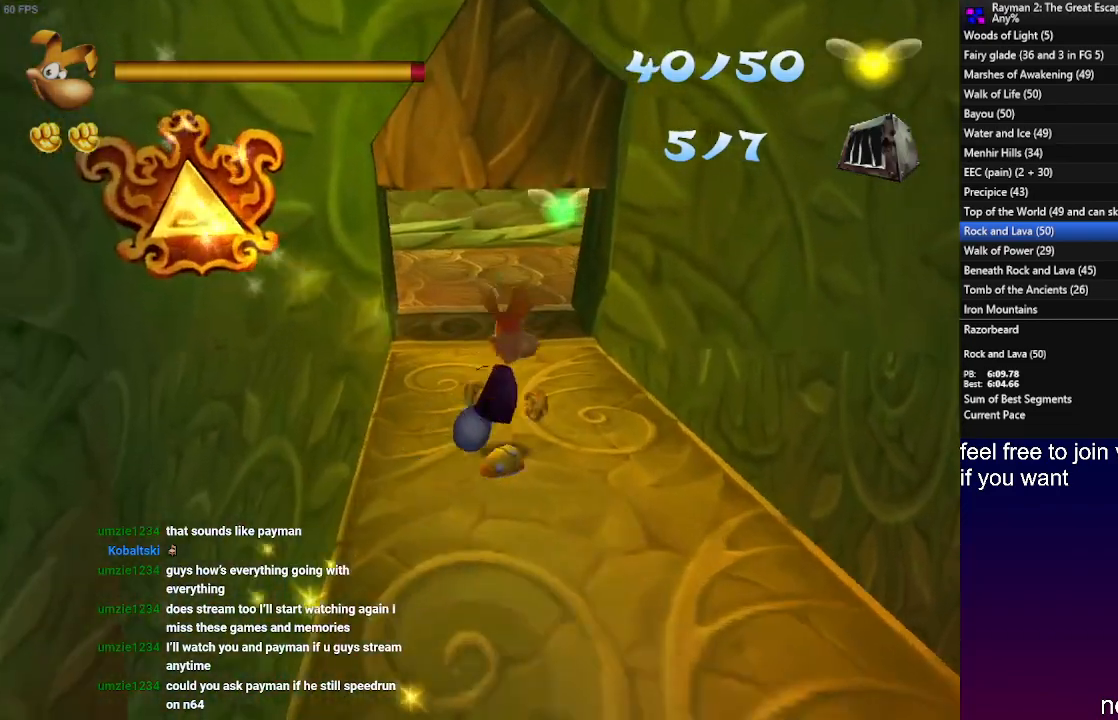
{"buttons": [], "left_stick": "up", "right_stick": "center", "events": []}
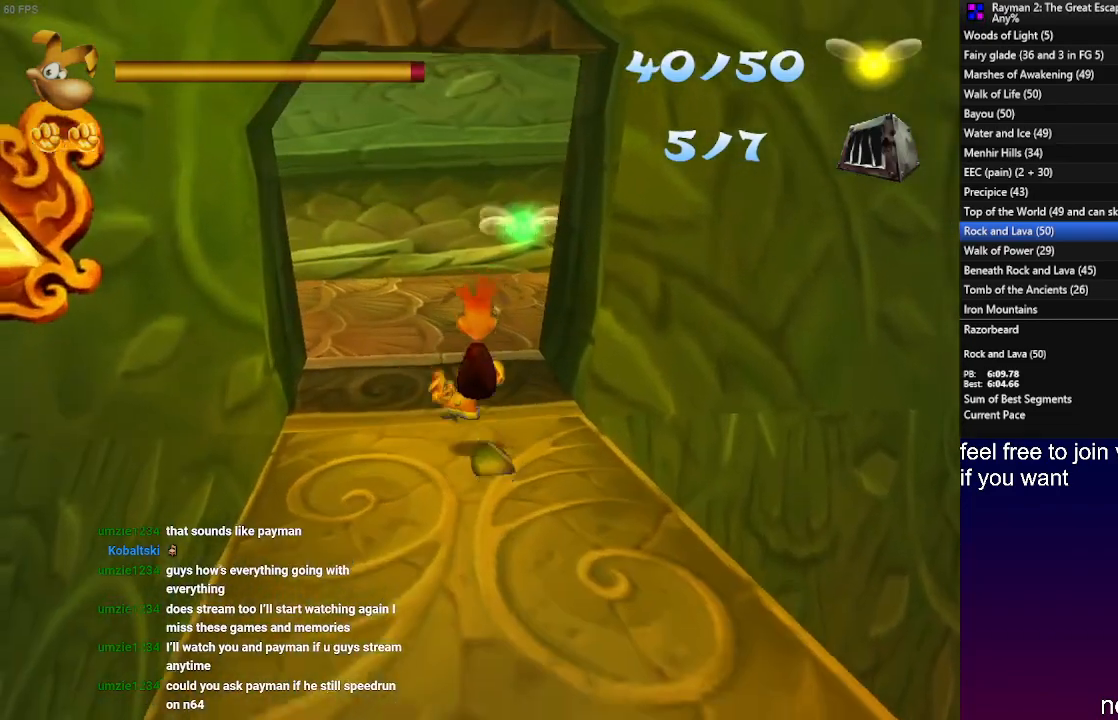
{"buttons": [], "left_stick": "up-right", "right_stick": "center", "events": [[483, "left_stick", "up-right"]]}
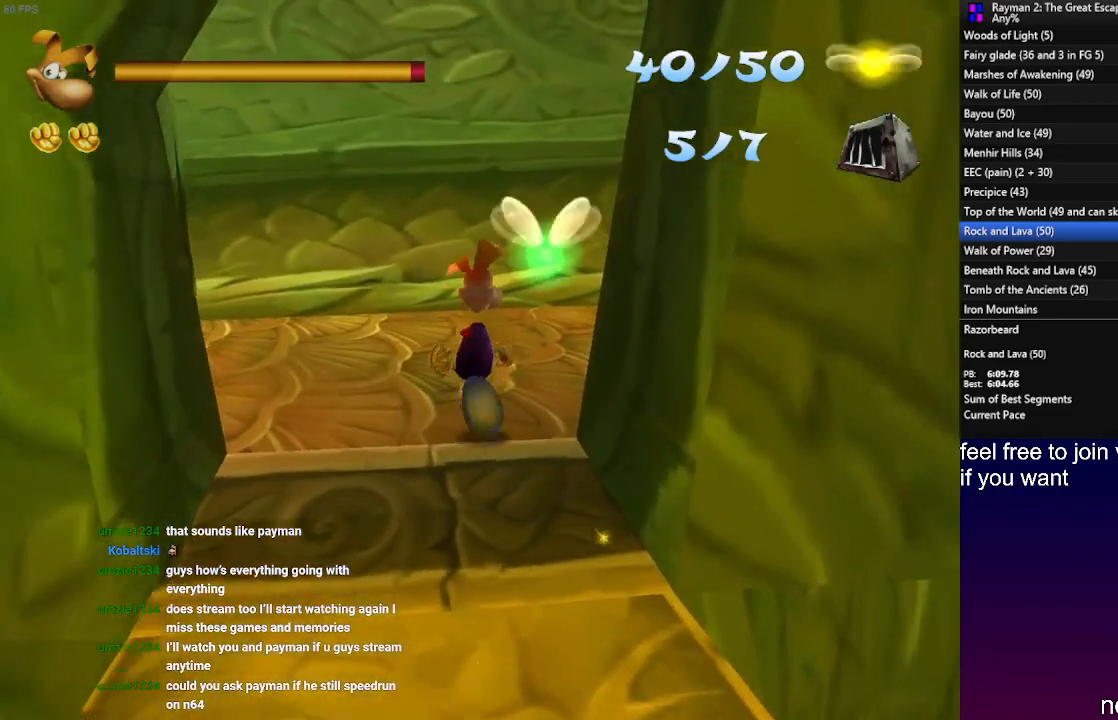
{"buttons": [], "left_stick": "up-right", "right_stick": "center", "events": []}
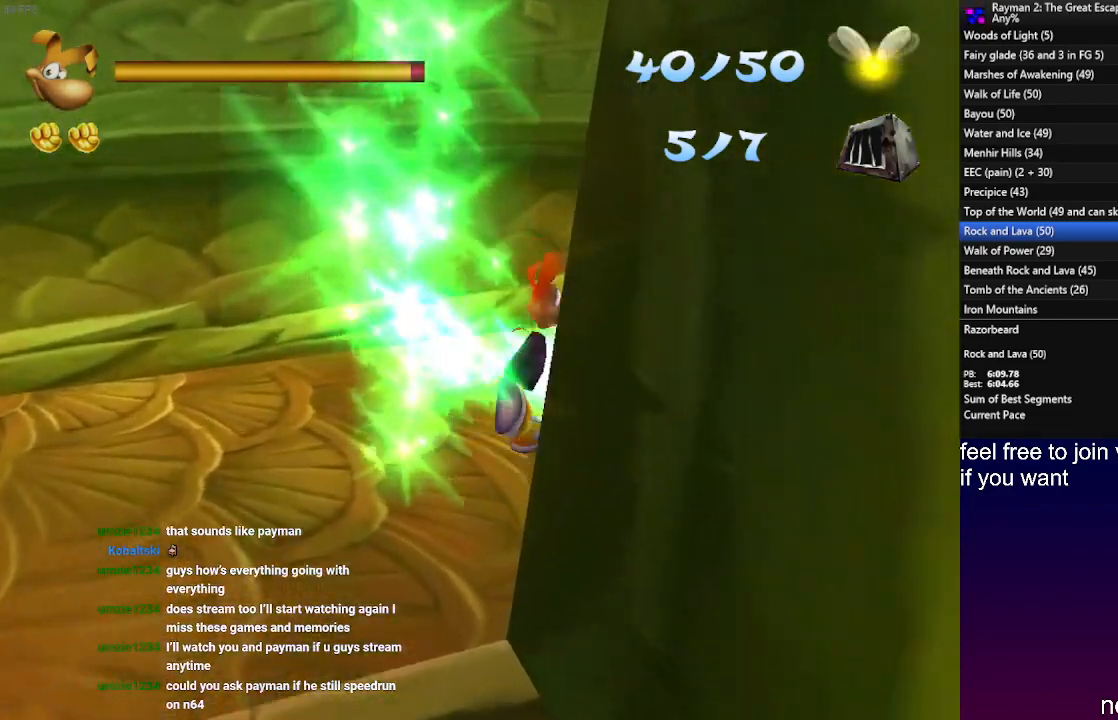
{"buttons": [], "left_stick": "up-right", "right_stick": "center", "events": [[50, "L1", "down"], [317, "L1", "up"]]}
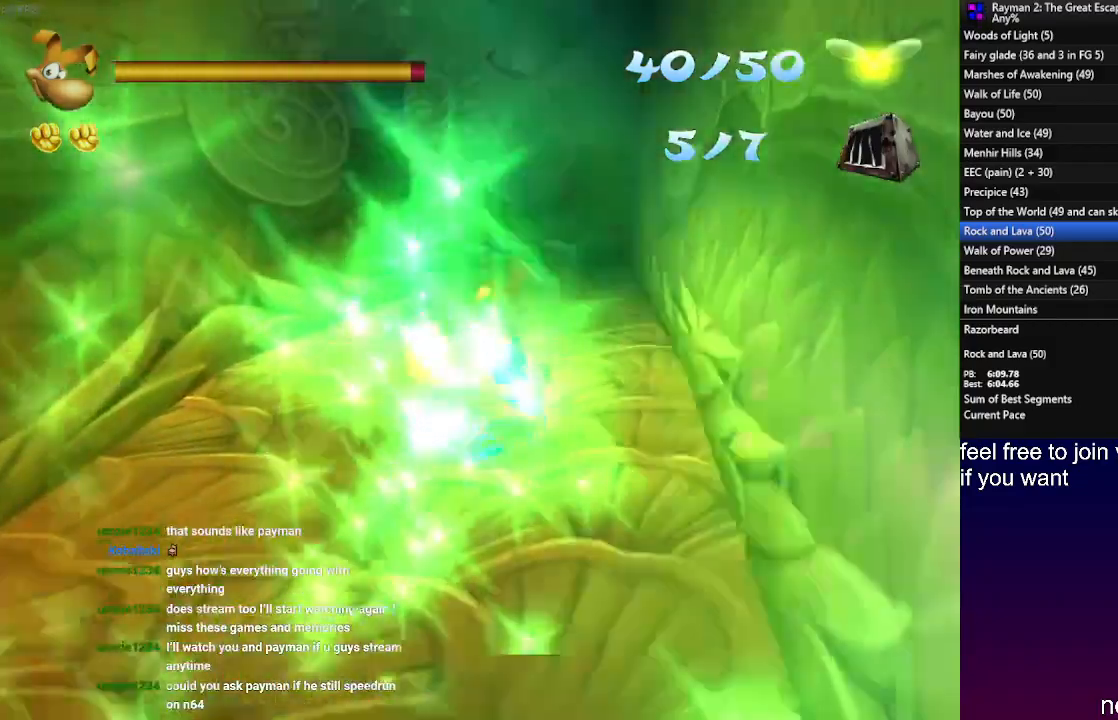
{"buttons": [], "left_stick": "up", "right_stick": "center", "events": [[133, "left_stick", "up"]]}
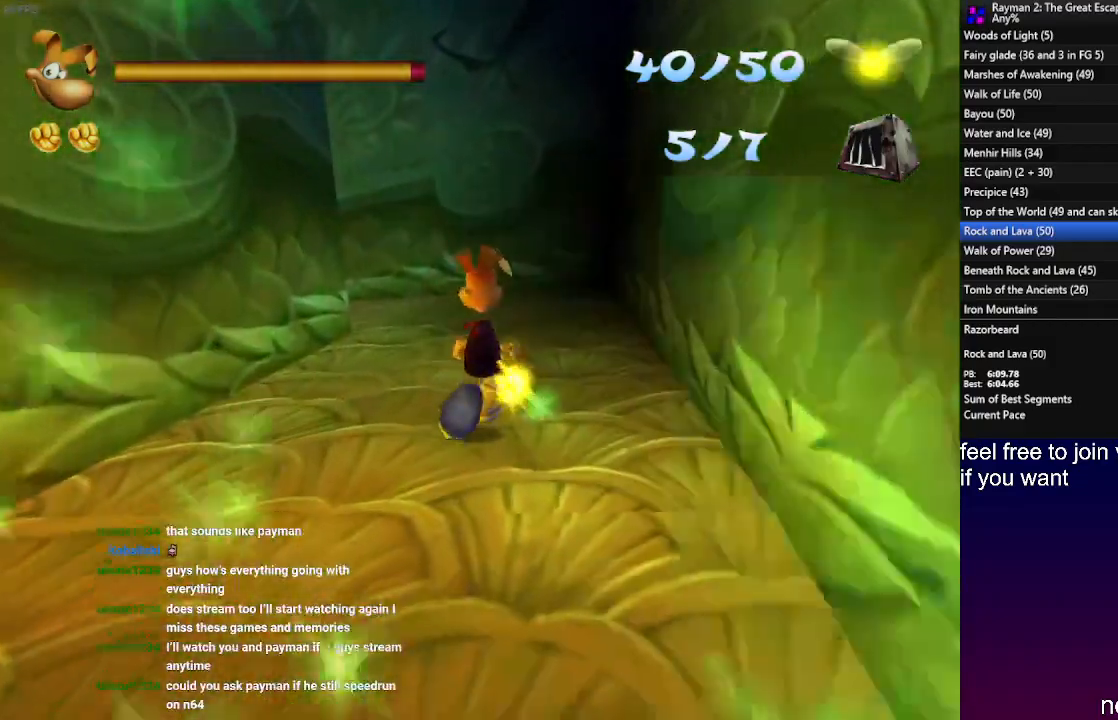
{"buttons": [], "left_stick": "up", "right_stick": "center", "events": []}
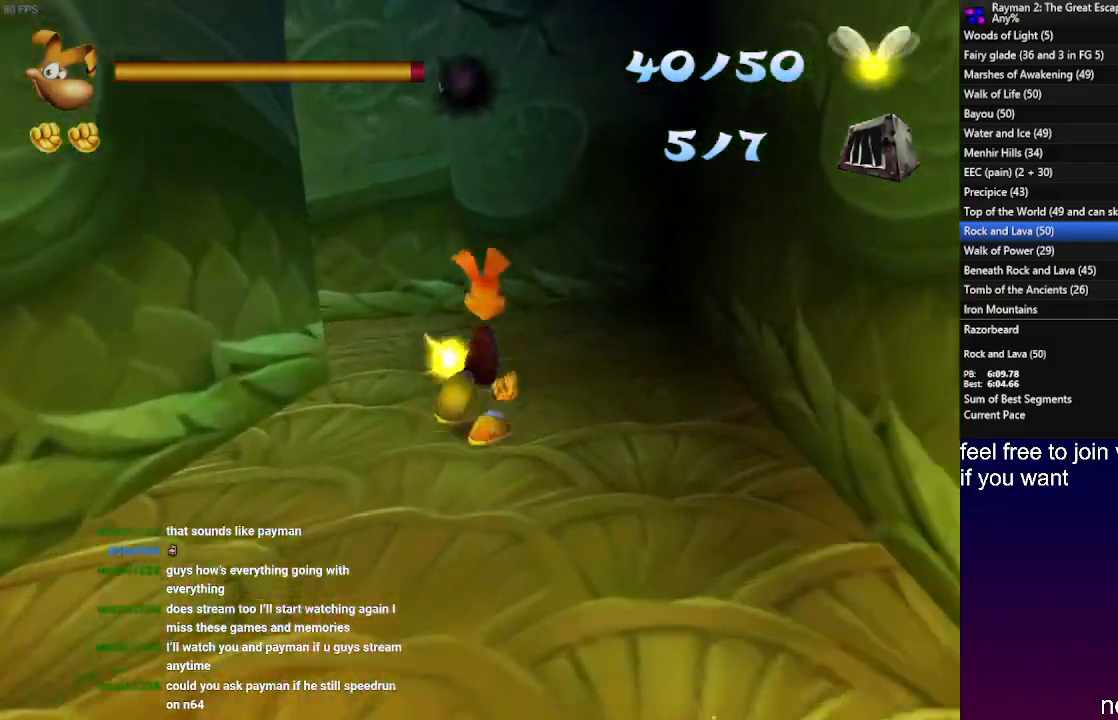
{"buttons": [], "left_stick": "up-left", "right_stick": "center", "events": [[67, "SQUARE", "down"], [150, "SQUARE", "up"], [350, "left_stick", "up-left"]]}
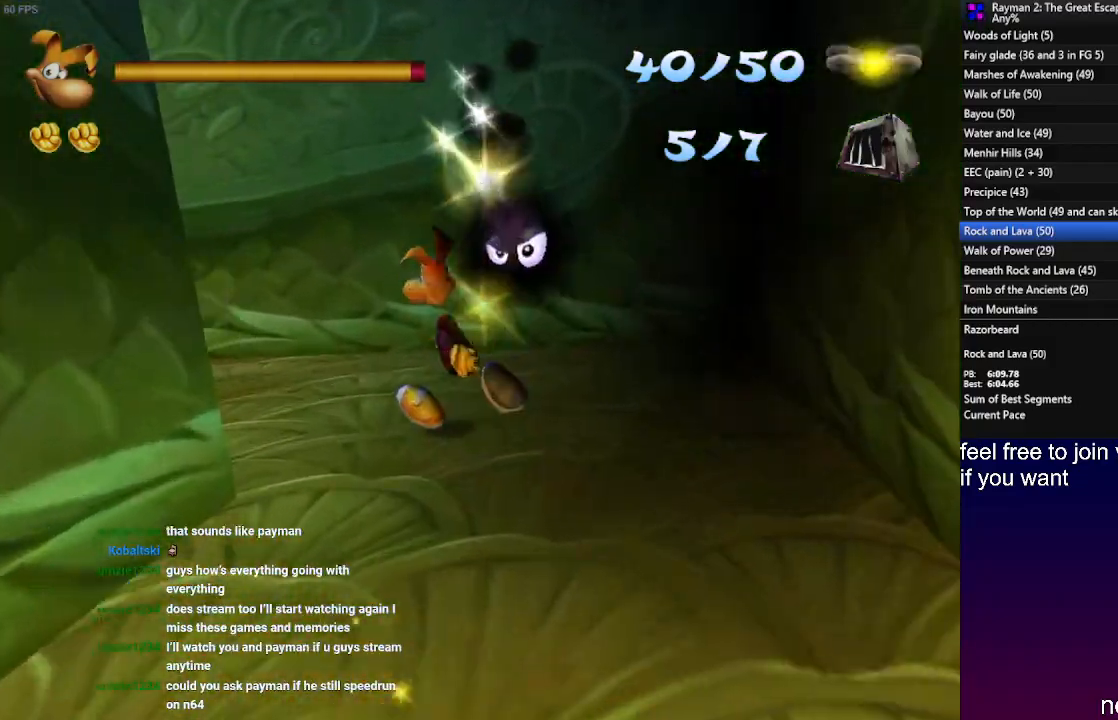
{"buttons": [], "left_stick": "up-left", "right_stick": "center", "events": [[183, "R1", "down"], [333, "R1", "up"], [433, "R1", "down"], [500, "R1", "up"]]}
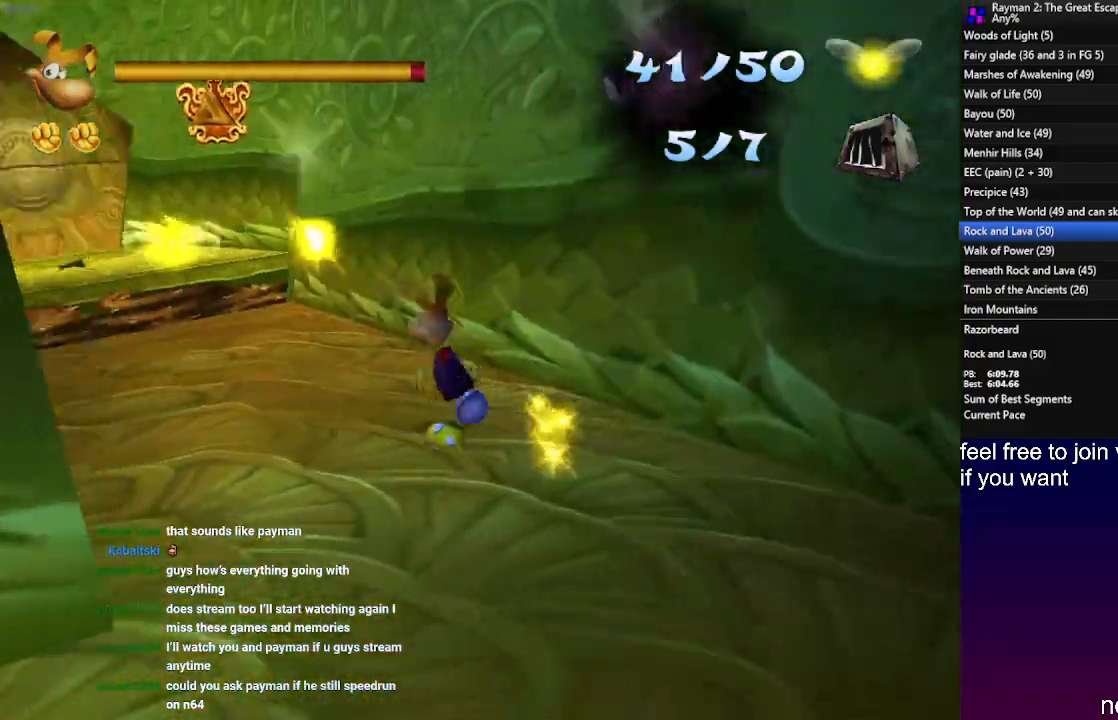
{"buttons": [], "left_stick": "up-left", "right_stick": "center", "events": []}
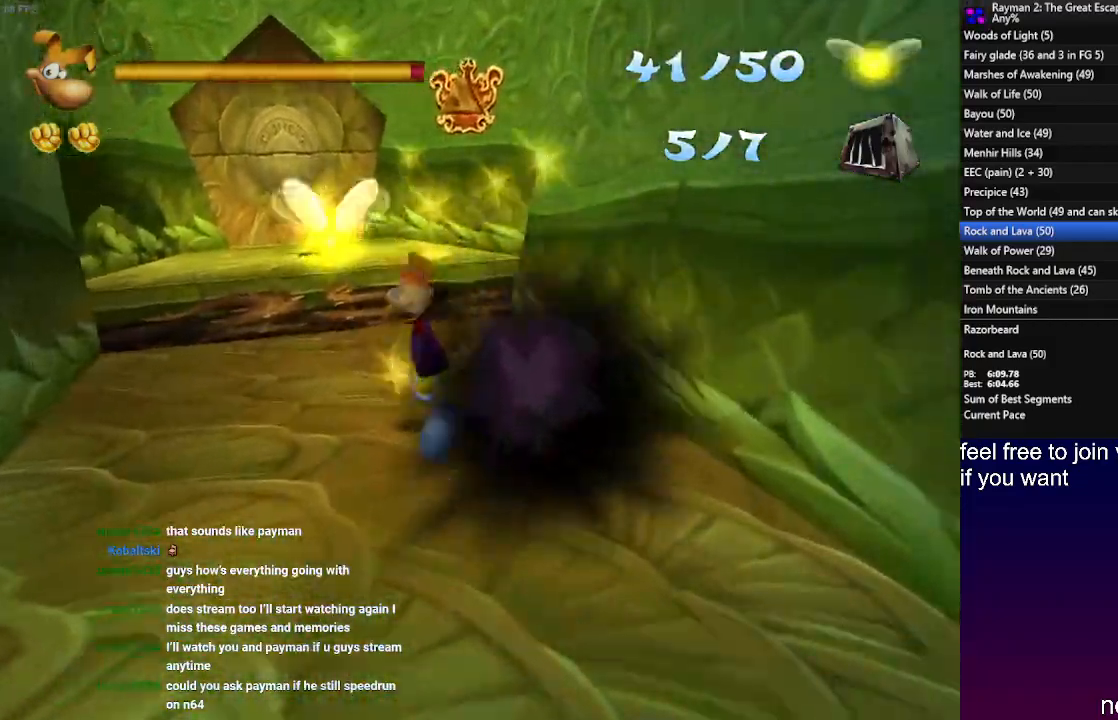
{"buttons": [], "left_stick": "up", "right_stick": "center", "events": [[217, "left_stick", "up"]]}
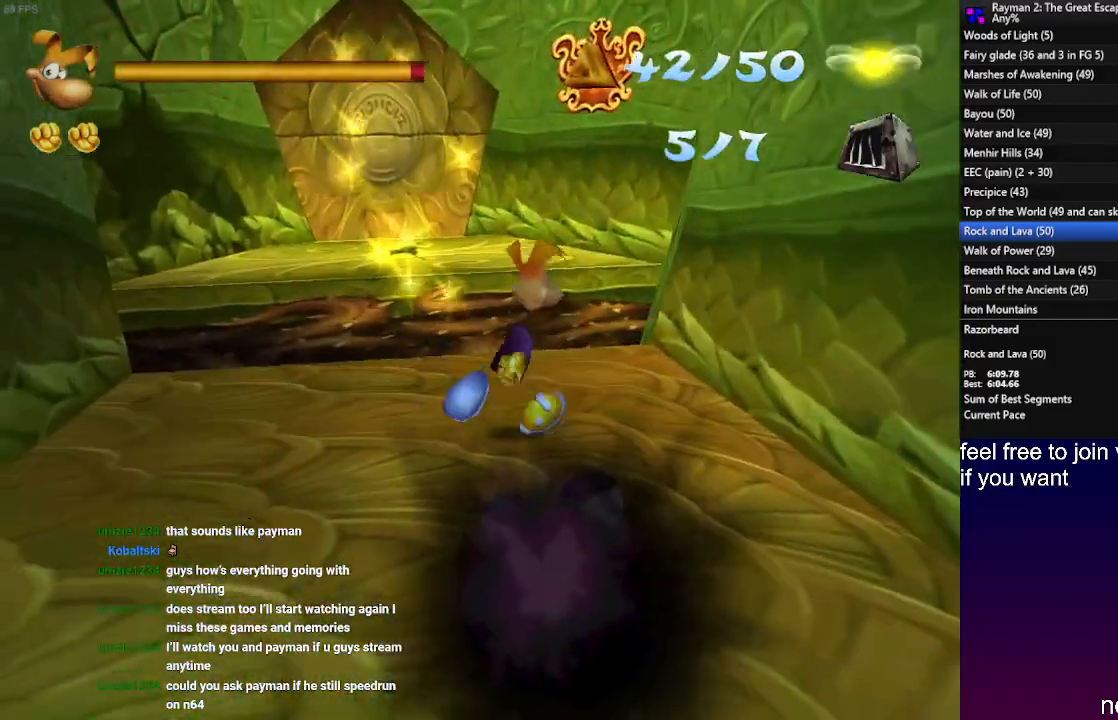
{"buttons": ["CROSS", "SQUARE"], "left_stick": "up", "right_stick": "center", "events": [[450, "CROSS", "down"], [450, "SQUARE", "down"]]}
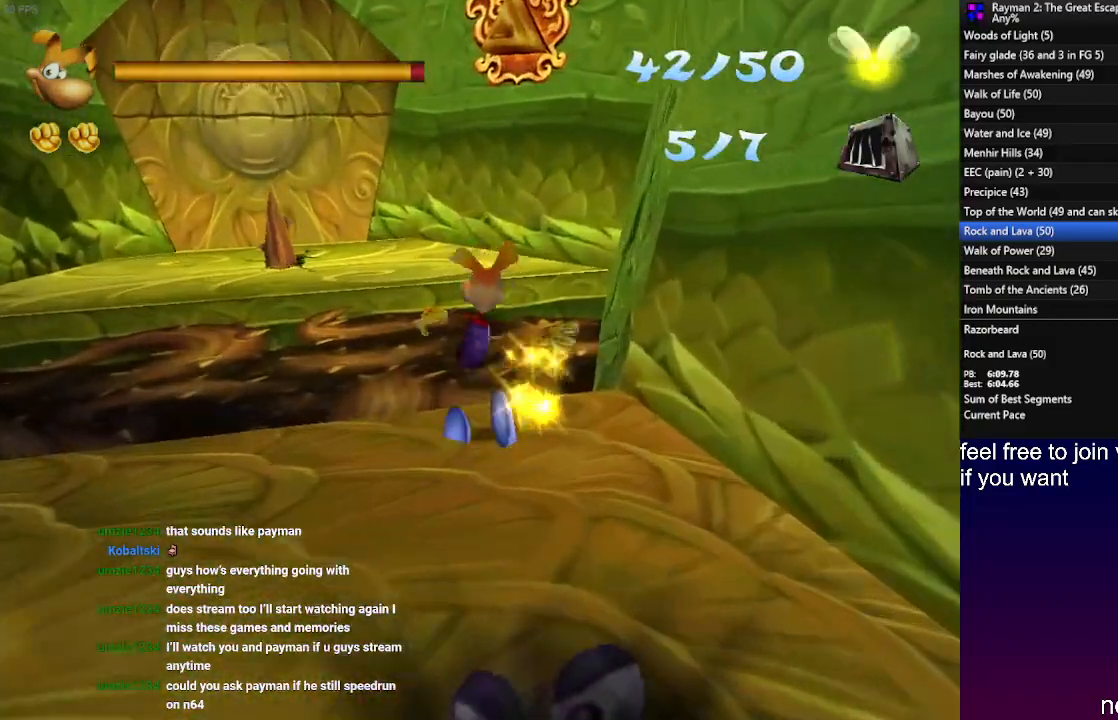
{"buttons": [], "left_stick": "up", "right_stick": "center", "events": [[400, "SQUARE", "up"], [417, "CROSS", "up"]]}
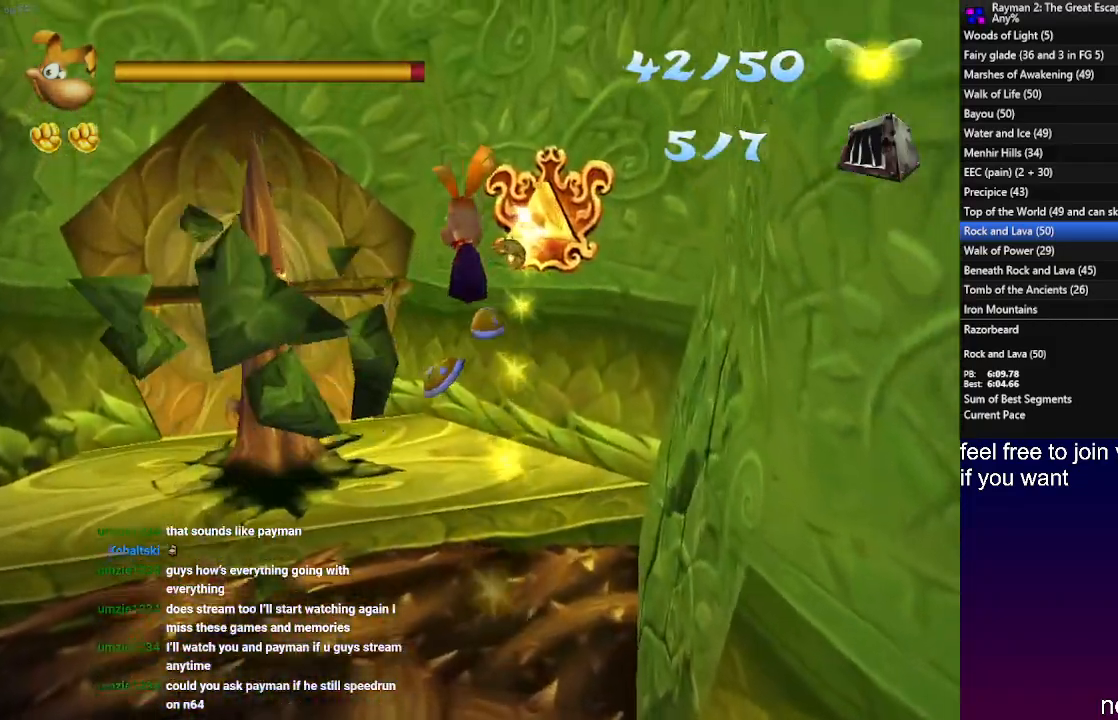
{"buttons": ["CROSS", "SQUARE"], "left_stick": "up", "right_stick": "center", "events": [[250, "CROSS", "down"], [317, "SQUARE", "down"], [400, "SQUARE", "up"], [417, "CROSS", "up"], [500, "CROSS", "down"], [500, "SQUARE", "down"]]}